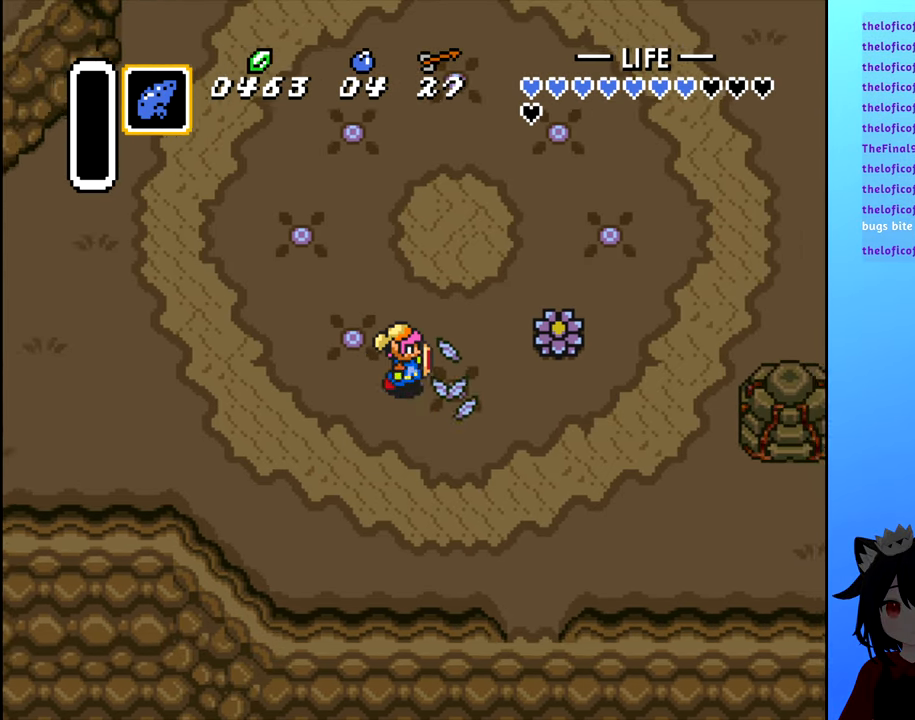
Gameplay with a controller (Nintendo layout); each line is a JSON object with the inputs held at the frame after it. "events" lists button and stick changes between this image and that frame as [ms after this image, input, new state], when the widget could be followed in between. Not read: L3 R3.
{"buttons": ["A", "DPAD_RIGHT"], "events": [[317, "DPAD_UP", "down"], [367, "DPAD_UP", "up"], [433, "A", "down"]]}
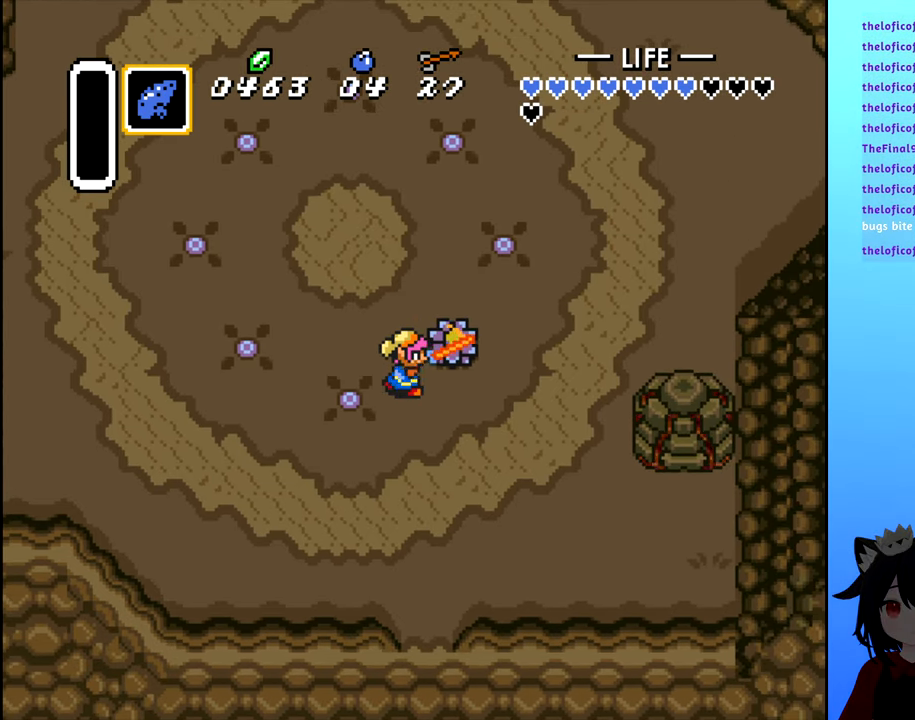
{"buttons": ["A", "DPAD_RIGHT"], "events": [[33, "A", "up"], [33, "DPAD_RIGHT", "up"], [367, "DPAD_UP", "down"], [417, "DPAD_RIGHT", "down"], [433, "DPAD_UP", "up"], [500, "A", "down"]]}
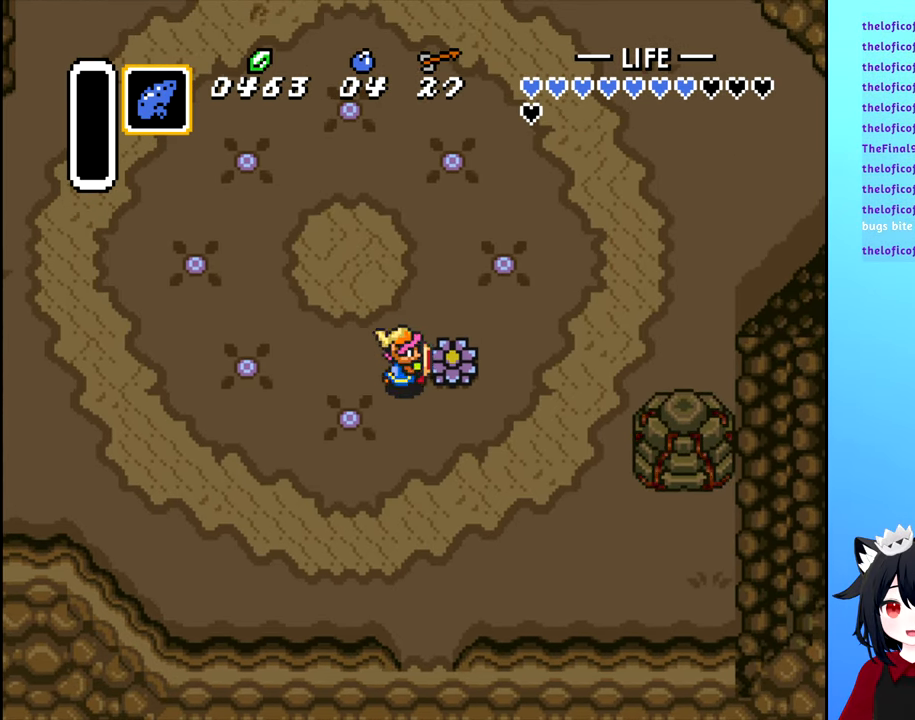
{"buttons": ["DPAD_LEFT"], "events": [[100, "A", "up"], [100, "DPAD_RIGHT", "up"], [367, "DPAD_LEFT", "down"]]}
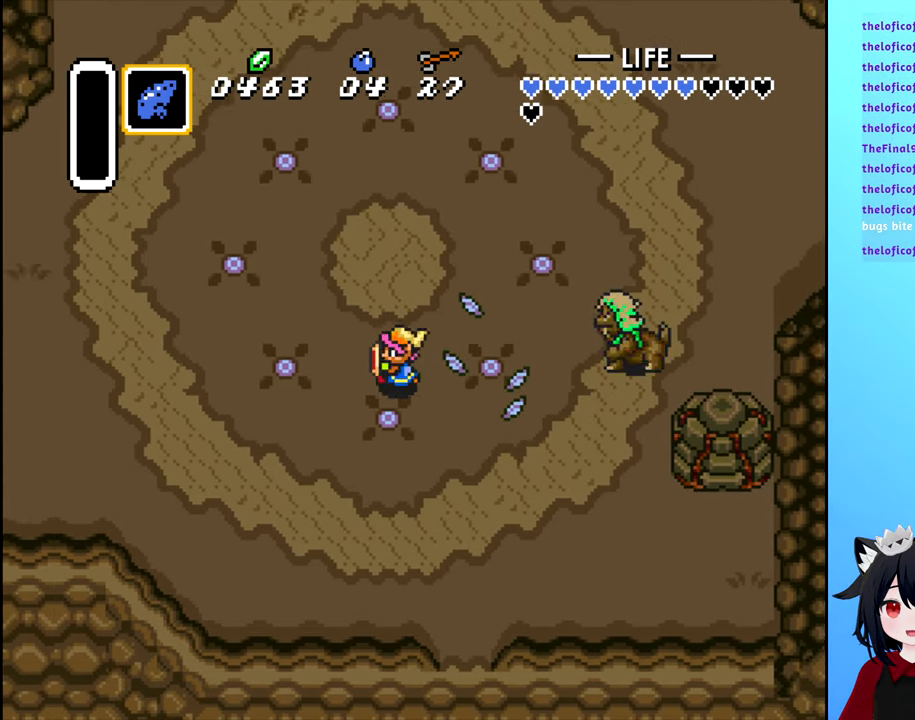
{"buttons": ["DPAD_LEFT"], "events": []}
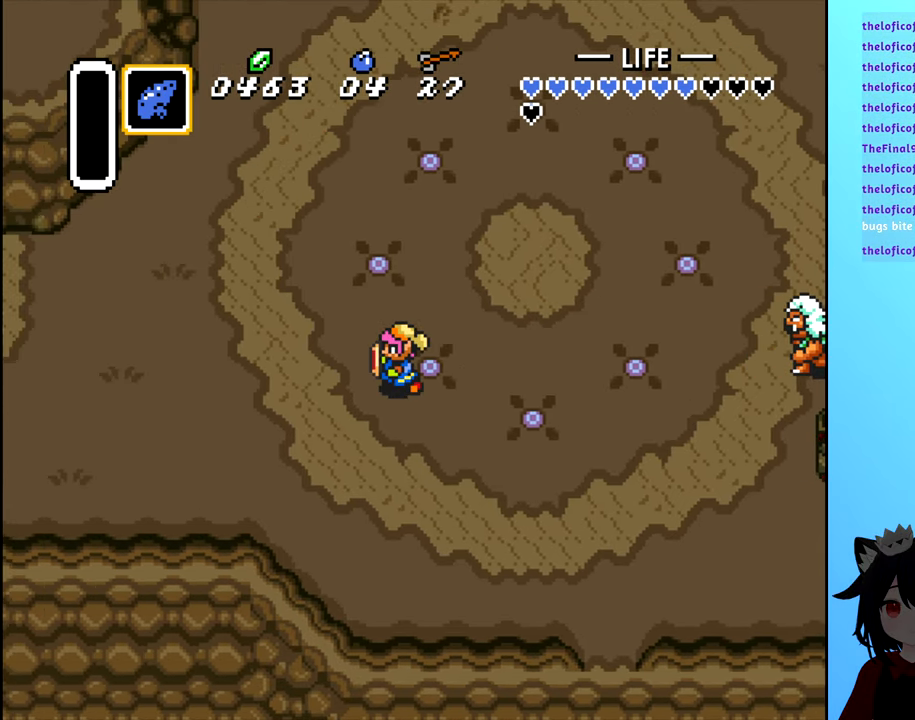
{"buttons": ["DPAD_RIGHT"], "events": [[83, "DPAD_DOWN", "down"], [133, "DPAD_LEFT", "up"], [433, "DPAD_RIGHT", "down"], [467, "DPAD_DOWN", "up"]]}
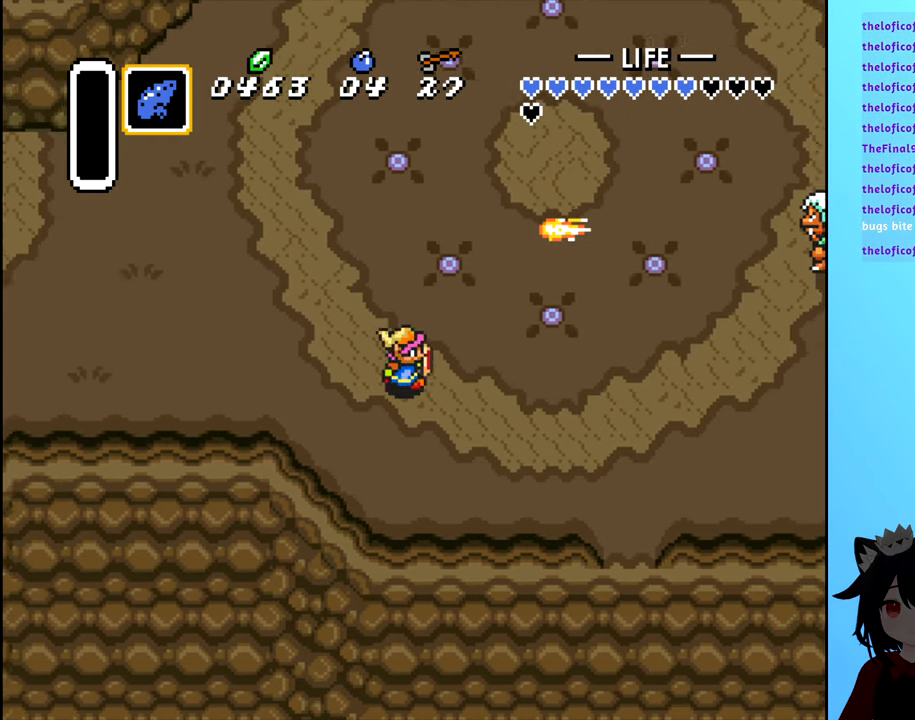
{"buttons": ["DPAD_RIGHT"], "events": []}
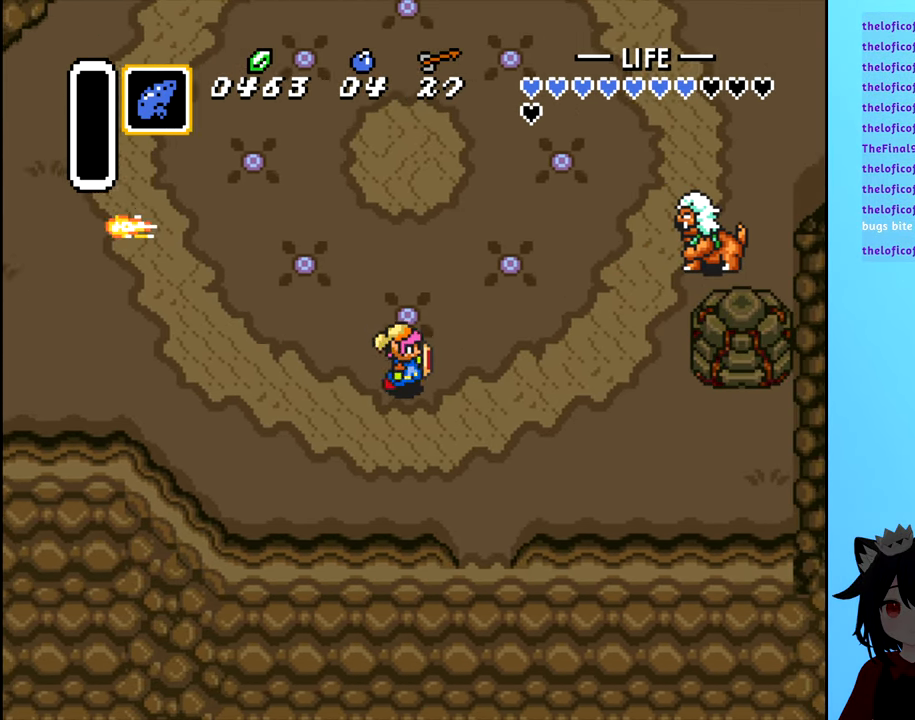
{"buttons": ["DPAD_LEFT"], "events": [[183, "DPAD_DOWN", "down"], [200, "DPAD_RIGHT", "up"], [267, "DPAD_LEFT", "down"], [333, "DPAD_DOWN", "up"]]}
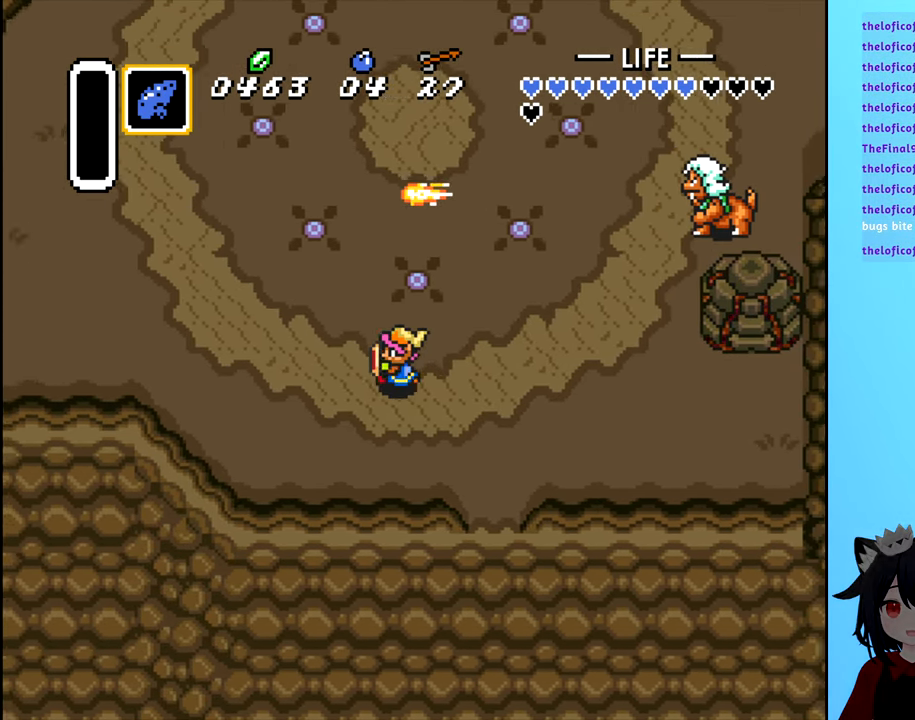
{"buttons": ["DPAD_LEFT"], "events": []}
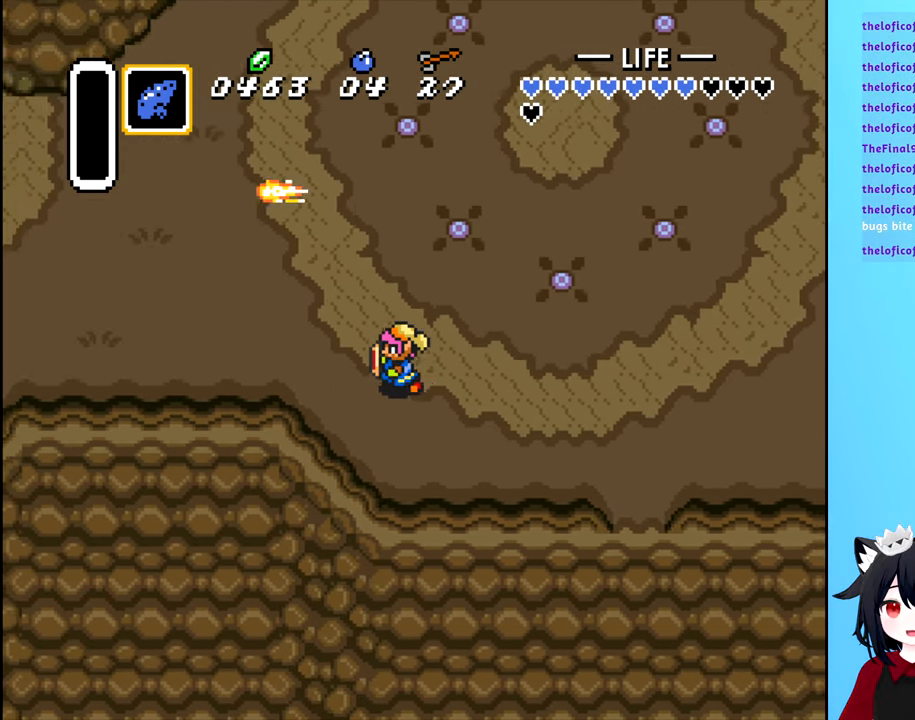
{"buttons": ["DPAD_UP", "DPAD_LEFT"], "events": [[300, "DPAD_UP", "down"], [400, "DPAD_LEFT", "up"], [500, "DPAD_LEFT", "down"]]}
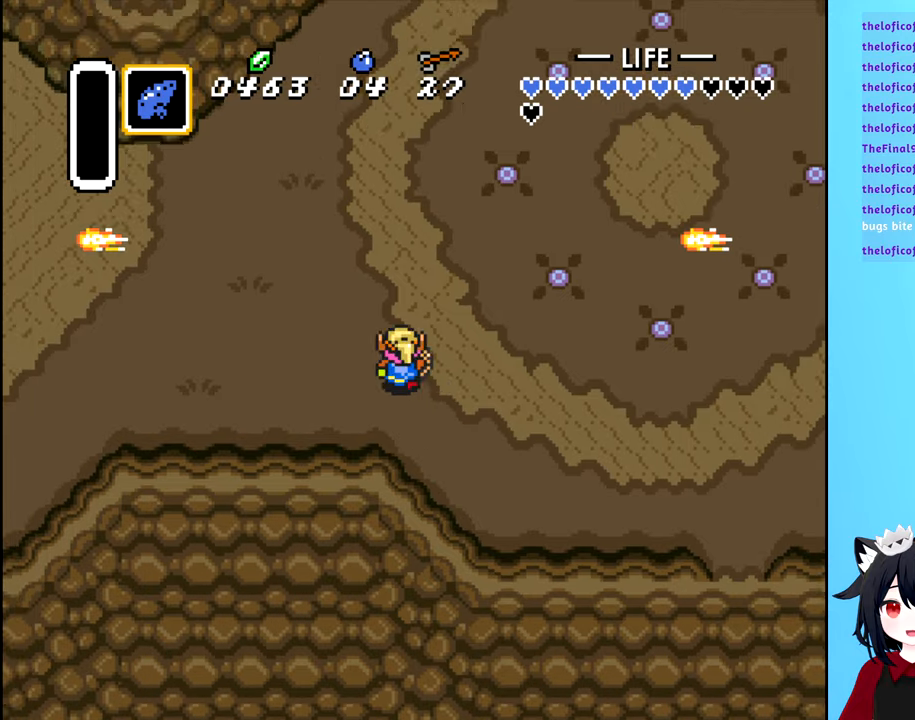
{"buttons": ["DPAD_LEFT"], "events": [[50, "DPAD_UP", "up"]]}
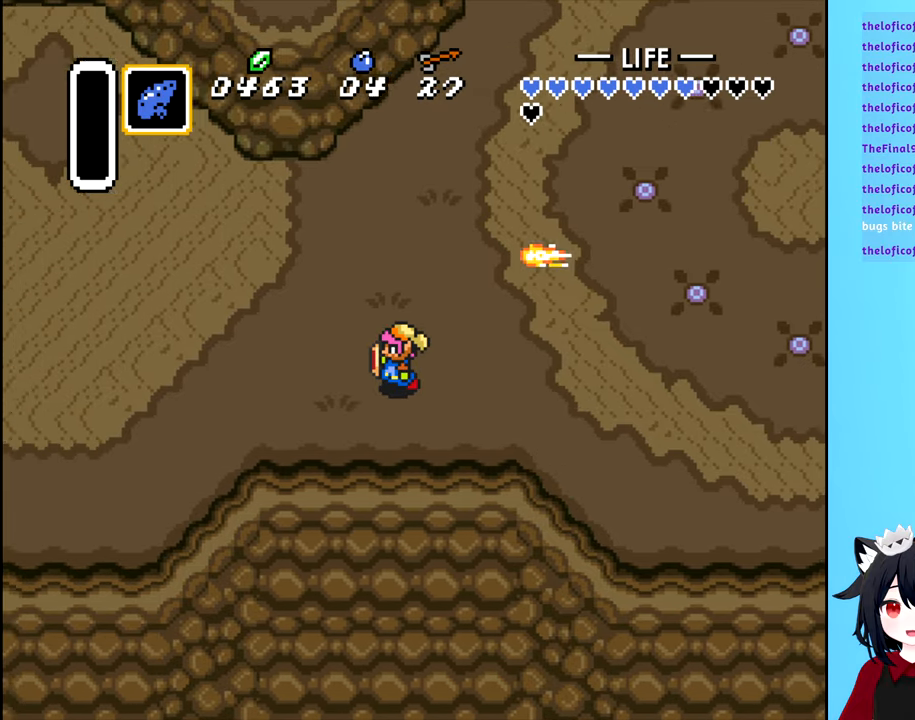
{"buttons": ["DPAD_LEFT"], "events": []}
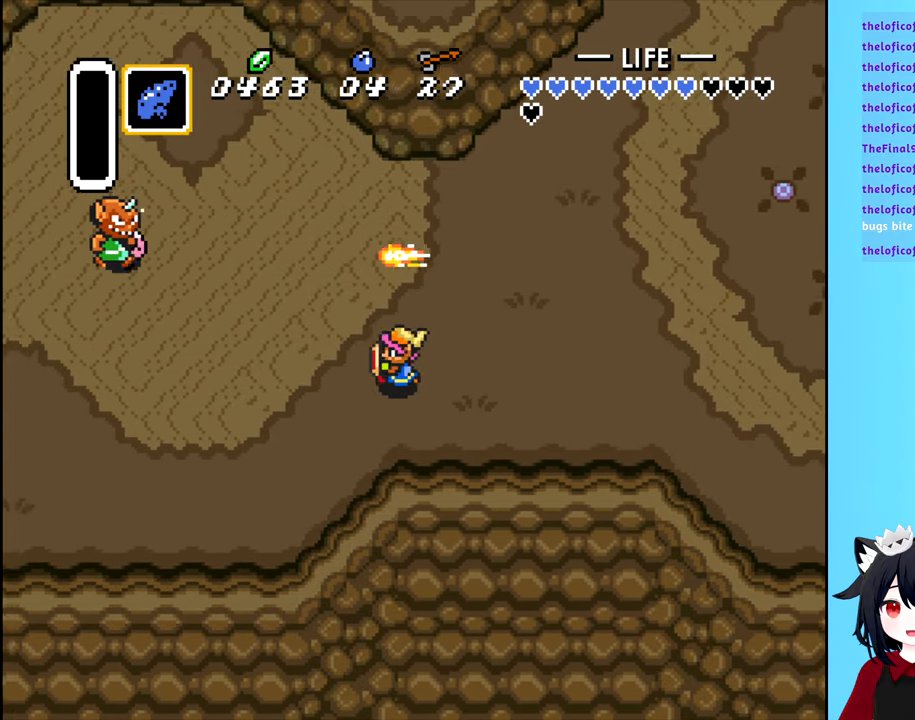
{"buttons": ["DPAD_UP"], "events": [[134, "DPAD_LEFT", "up"], [184, "DPAD_UP", "down"]]}
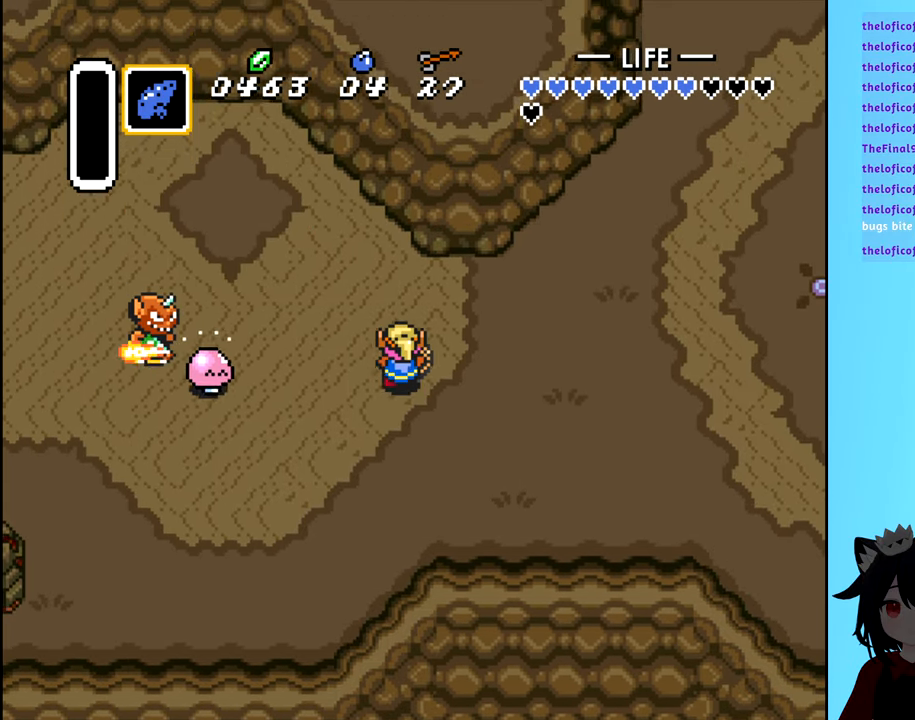
{"buttons": ["DPAD_LEFT"], "events": [[234, "DPAD_UP", "up"], [250, "DPAD_LEFT", "down"]]}
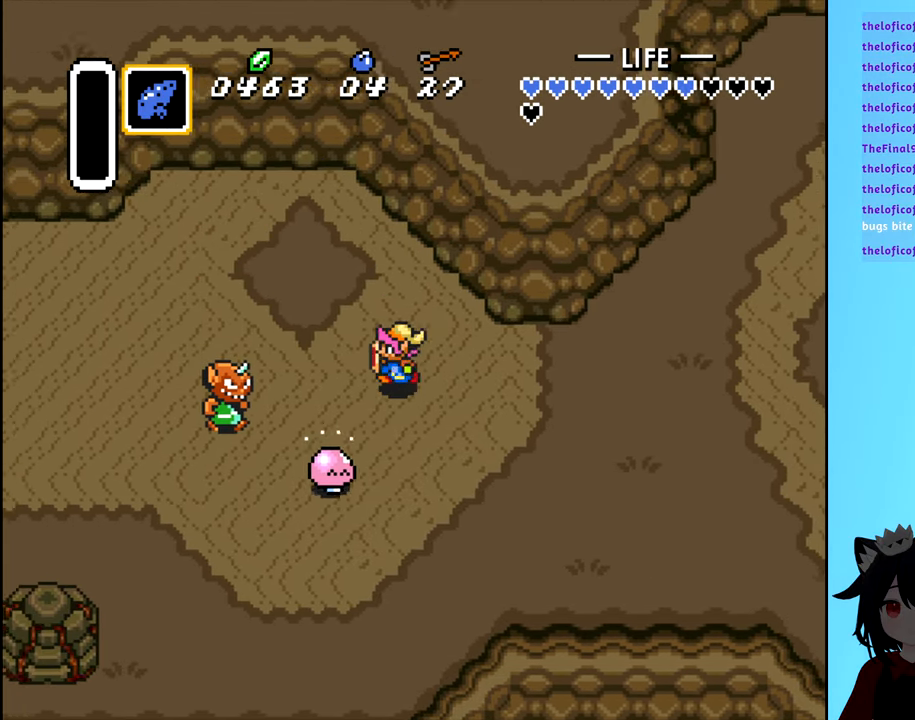
{"buttons": ["DPAD_UP"], "events": [[217, "DPAD_LEFT", "up"], [217, "DPAD_UP", "down"]]}
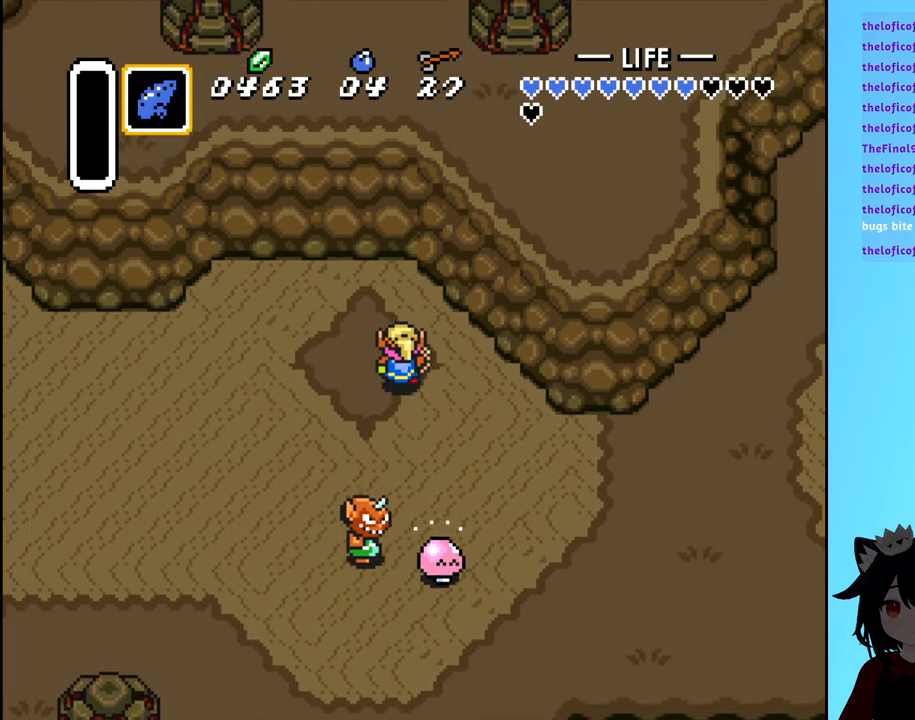
{"buttons": ["DPAD_LEFT"], "events": [[17, "DPAD_LEFT", "down"], [84, "DPAD_UP", "up"]]}
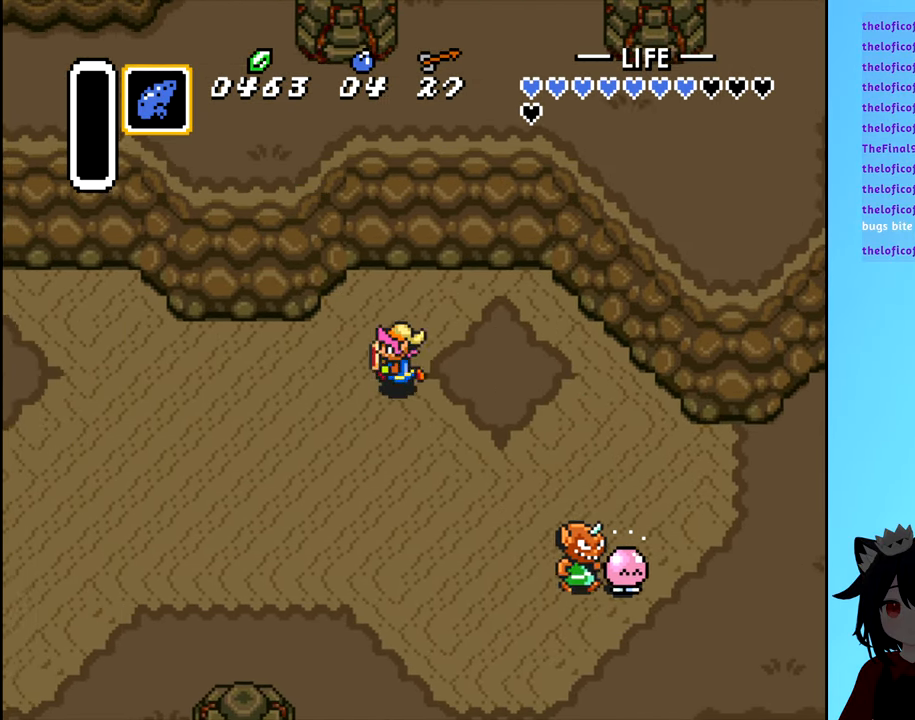
{"buttons": [], "events": [[500, "DPAD_LEFT", "up"]]}
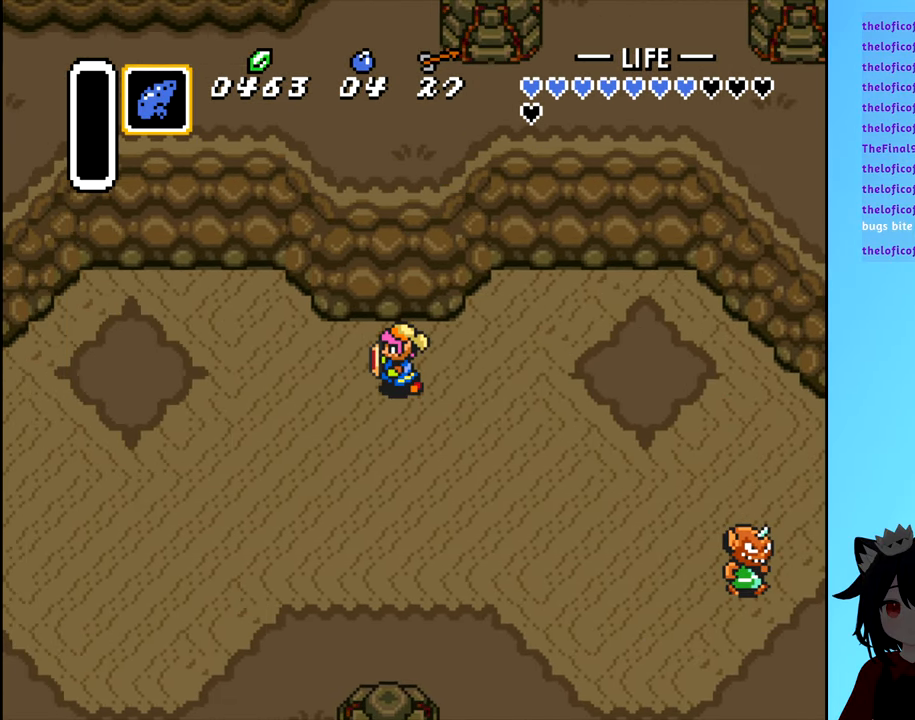
{"buttons": [], "events": [[17, "START", "down"], [184, "START", "up"]]}
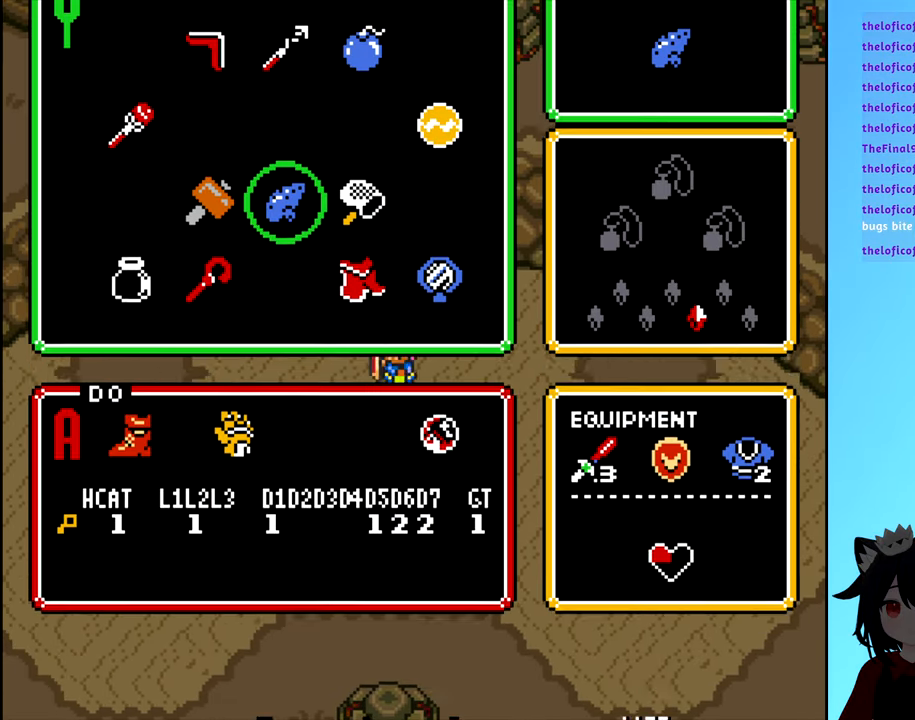
{"buttons": ["DPAD_DOWN"], "events": [[300, "DPAD_RIGHT", "down"], [384, "DPAD_RIGHT", "up"], [450, "DPAD_DOWN", "down"]]}
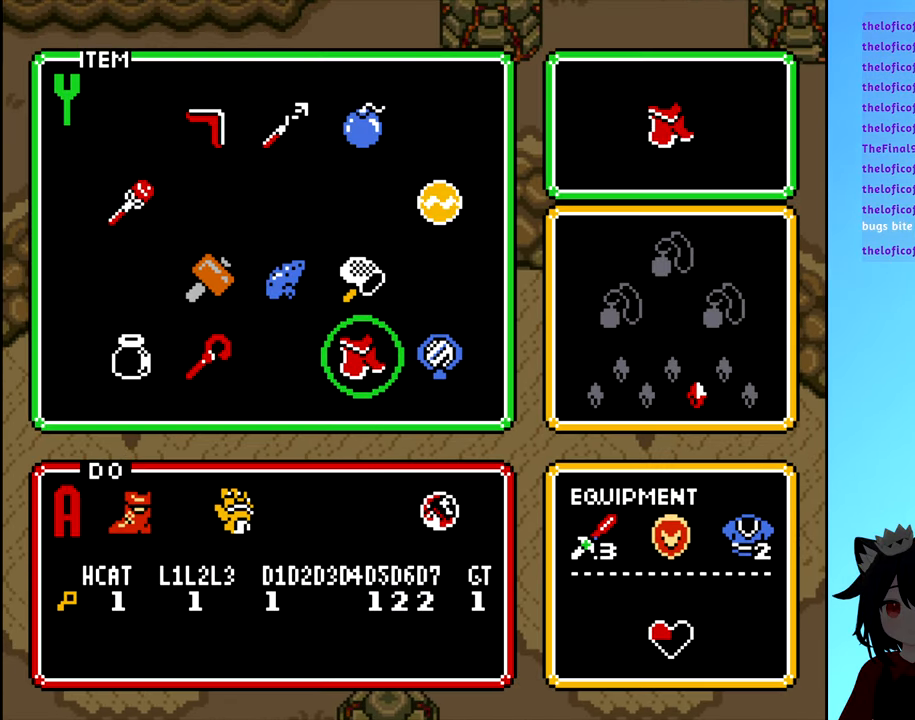
{"buttons": [], "events": [[84, "DPAD_DOWN", "up"], [150, "DPAD_RIGHT", "down"], [234, "DPAD_RIGHT", "up"], [250, "START", "down"], [400, "START", "up"]]}
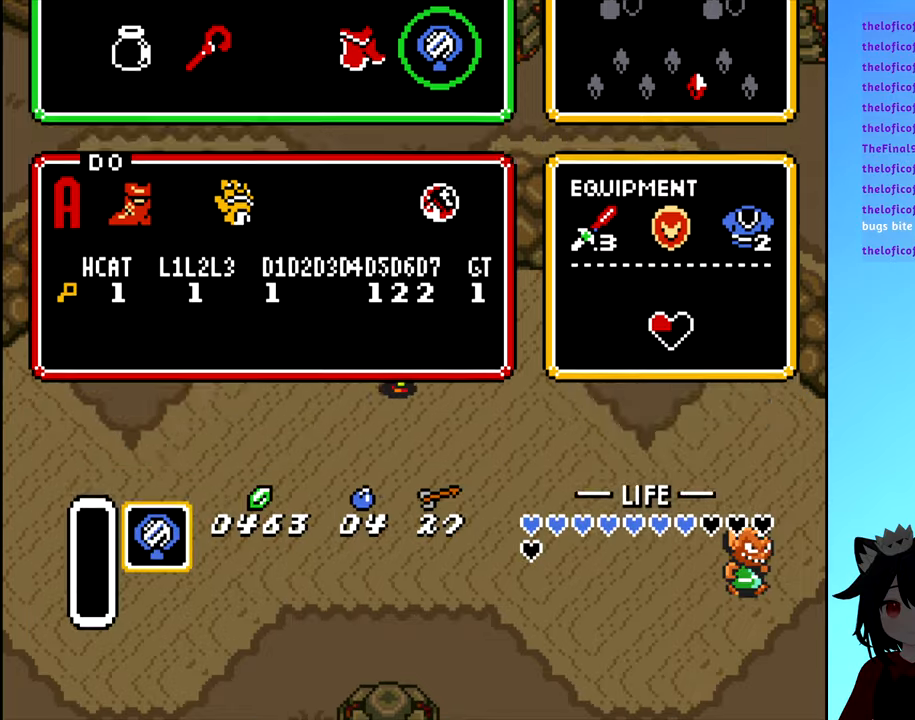
{"buttons": [], "events": [[233, "B", "down"], [333, "B", "up"]]}
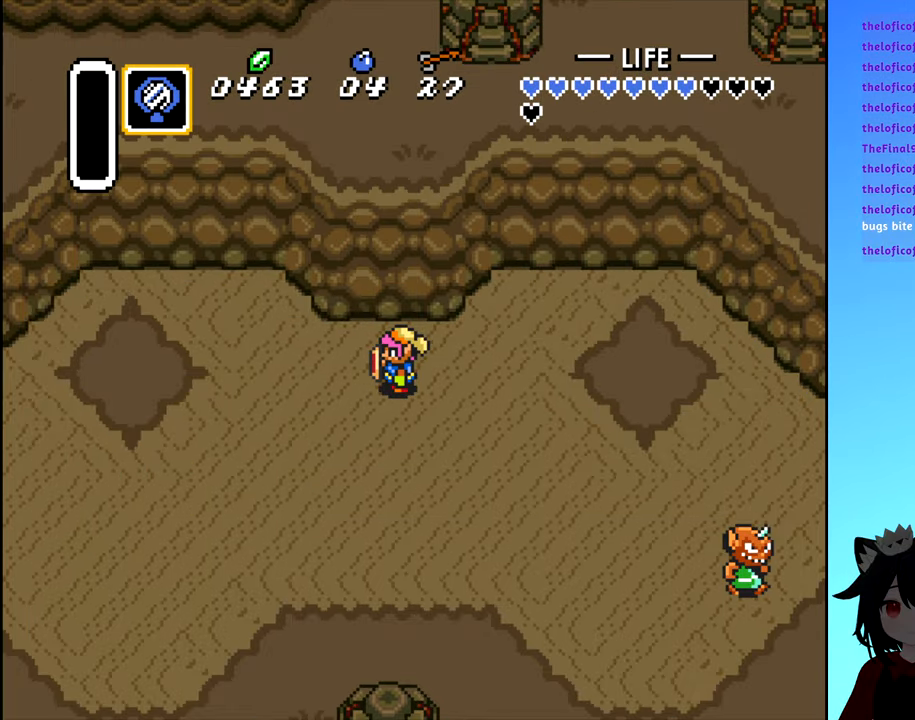
{"buttons": [], "events": [[183, "B", "down"], [283, "B", "up"]]}